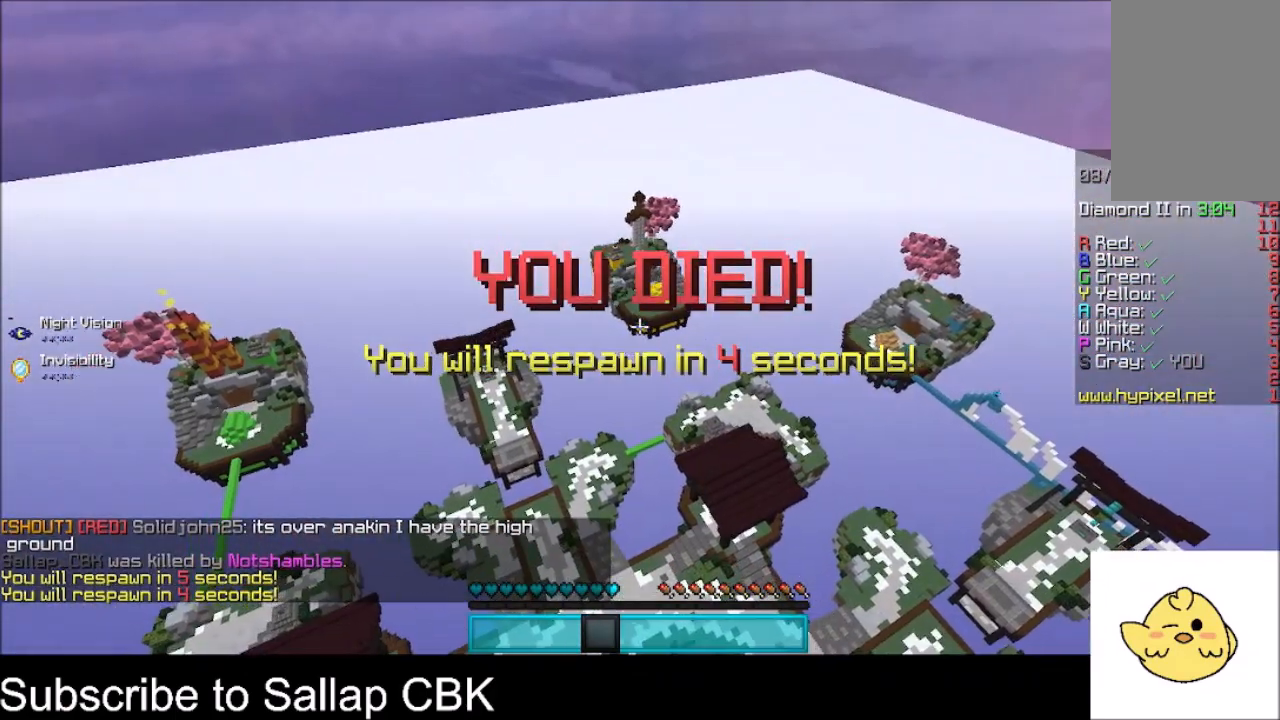
Gameplay with keyboard and mouse; each line is a JSON object with the keys and mouse buttons held at the frame after it. "events" lists presses ("down") and releases ("up") of "a", "d", "s", "space", "w", "mouse_left" and "mouse_right" between this image and that frame as [ms after this image, input, new state], when the widget could be followed in between. "mouse_left", "mouse_right" = the "left", "right" buttons of the "mouse" list. No other keys are recorded. Fast repeated clicks can show as one long hold. Mouse movement is not recorded.
{"keys": [], "mouse": [], "events": []}
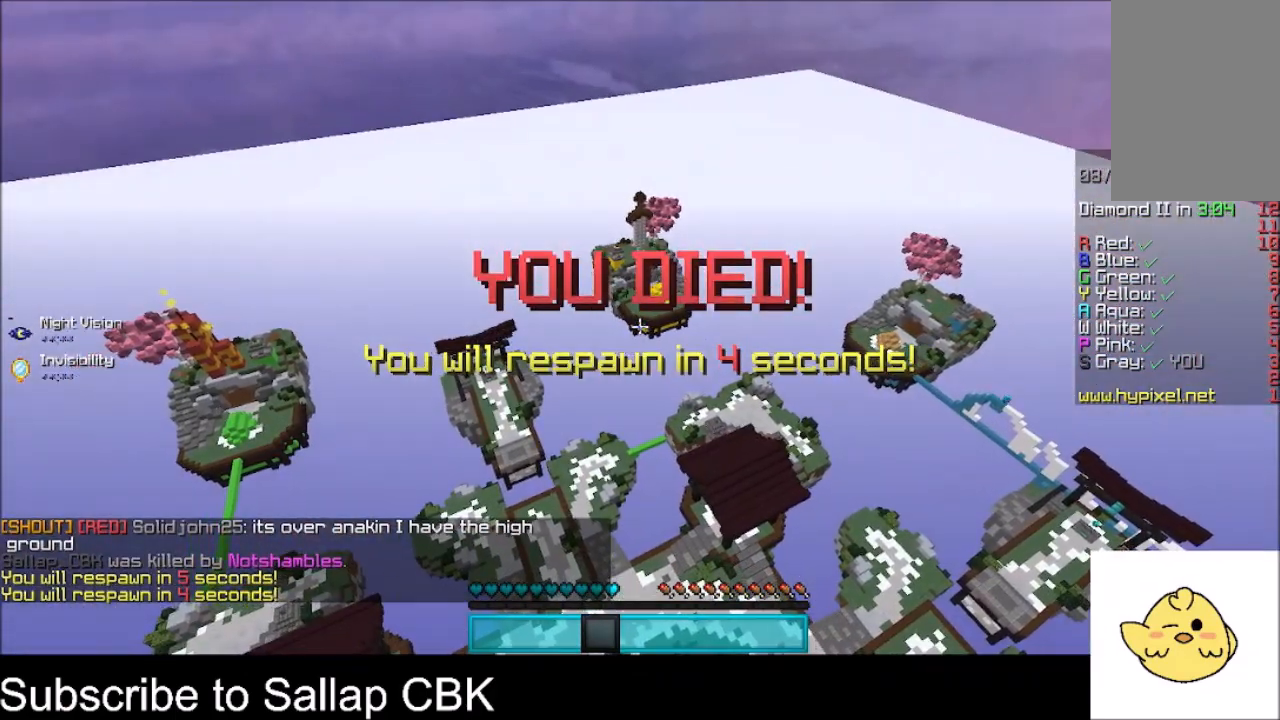
{"keys": [], "mouse": [], "events": []}
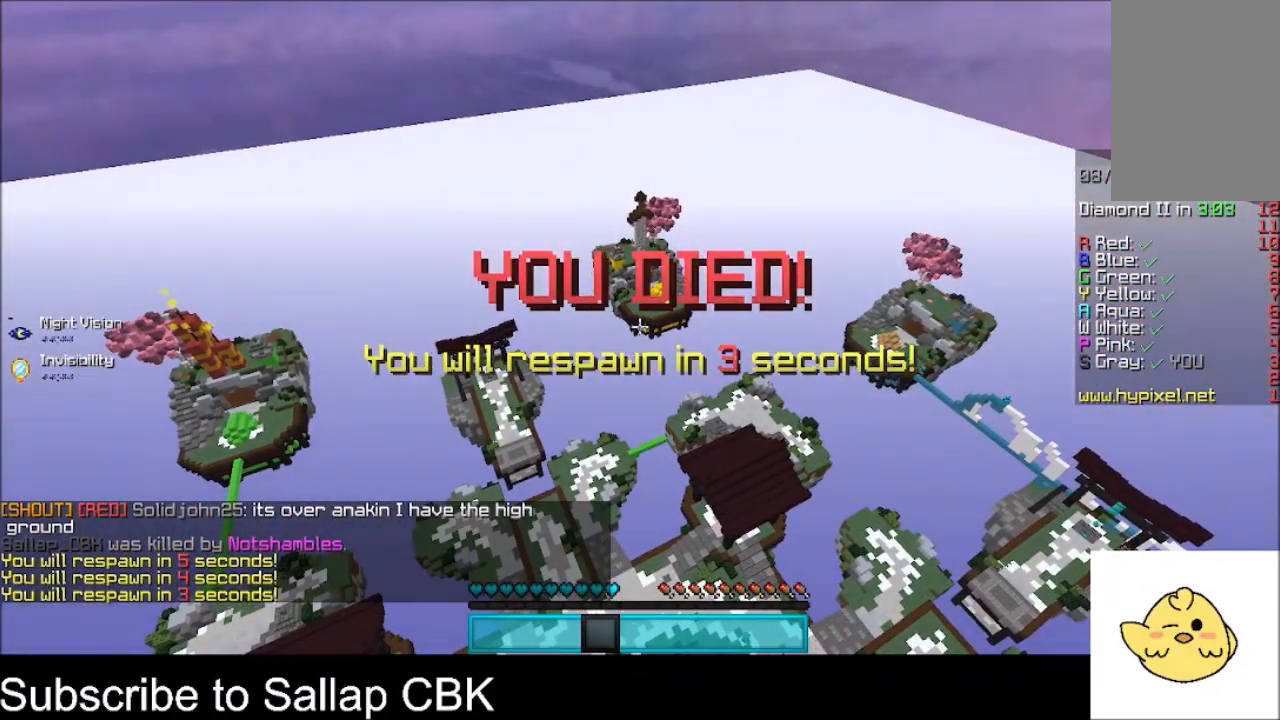
{"keys": [], "mouse": [], "events": []}
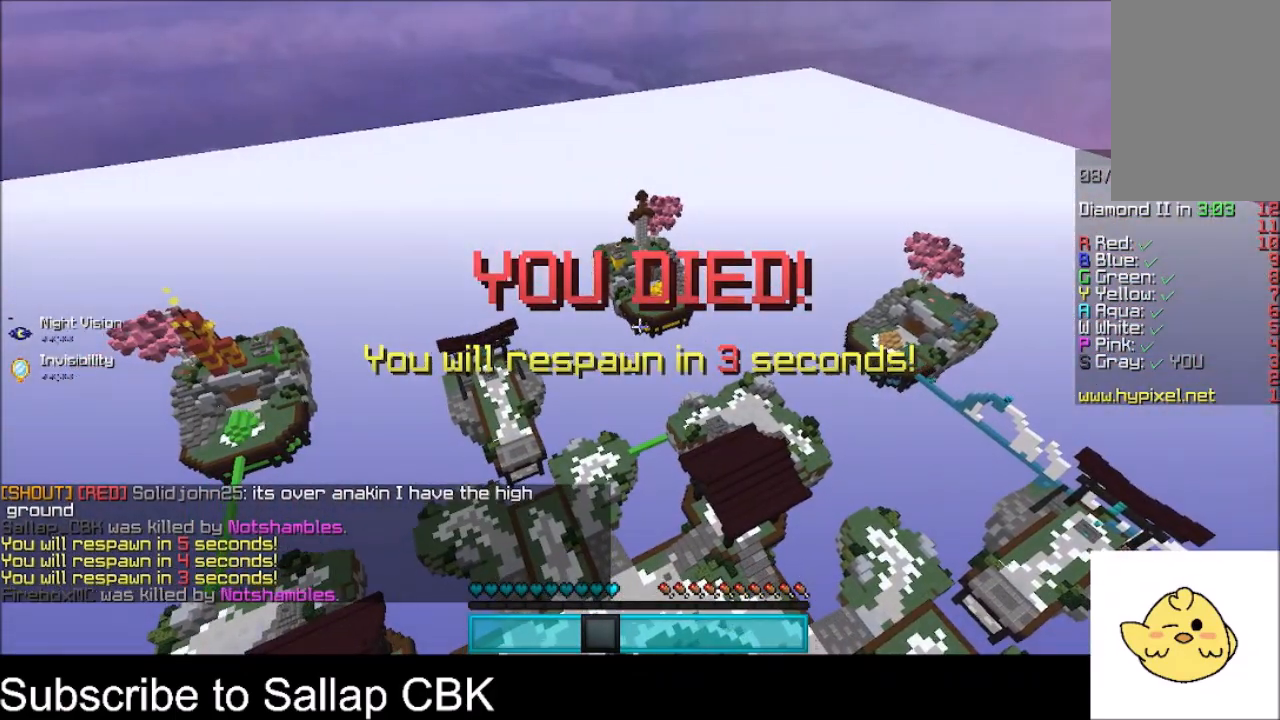
{"keys": [], "mouse": [], "events": []}
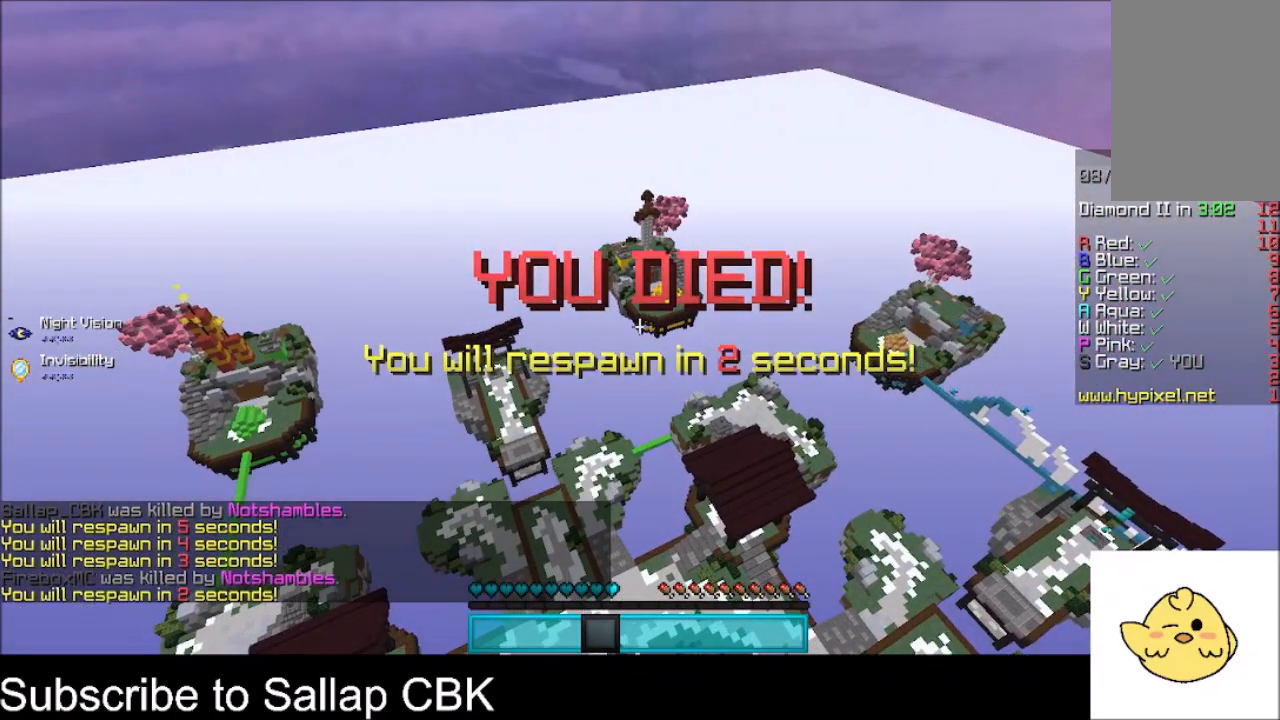
{"keys": [], "mouse": [], "events": []}
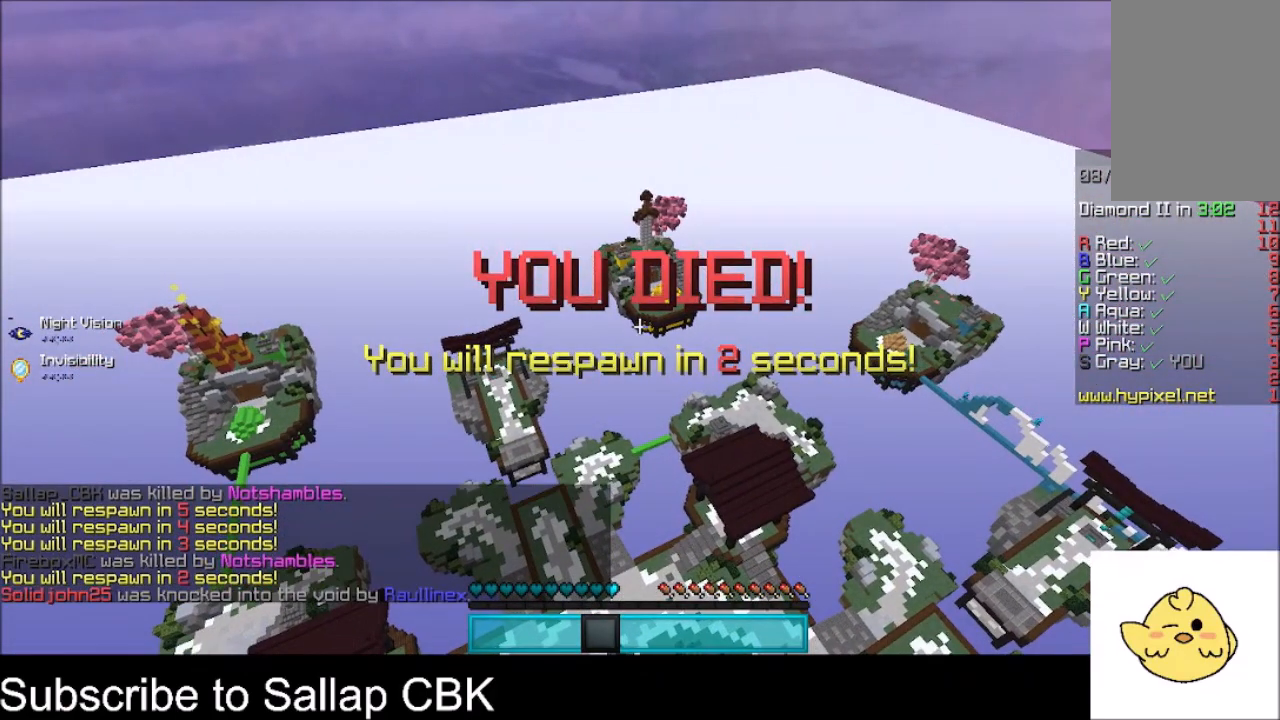
{"keys": [], "mouse": [], "events": []}
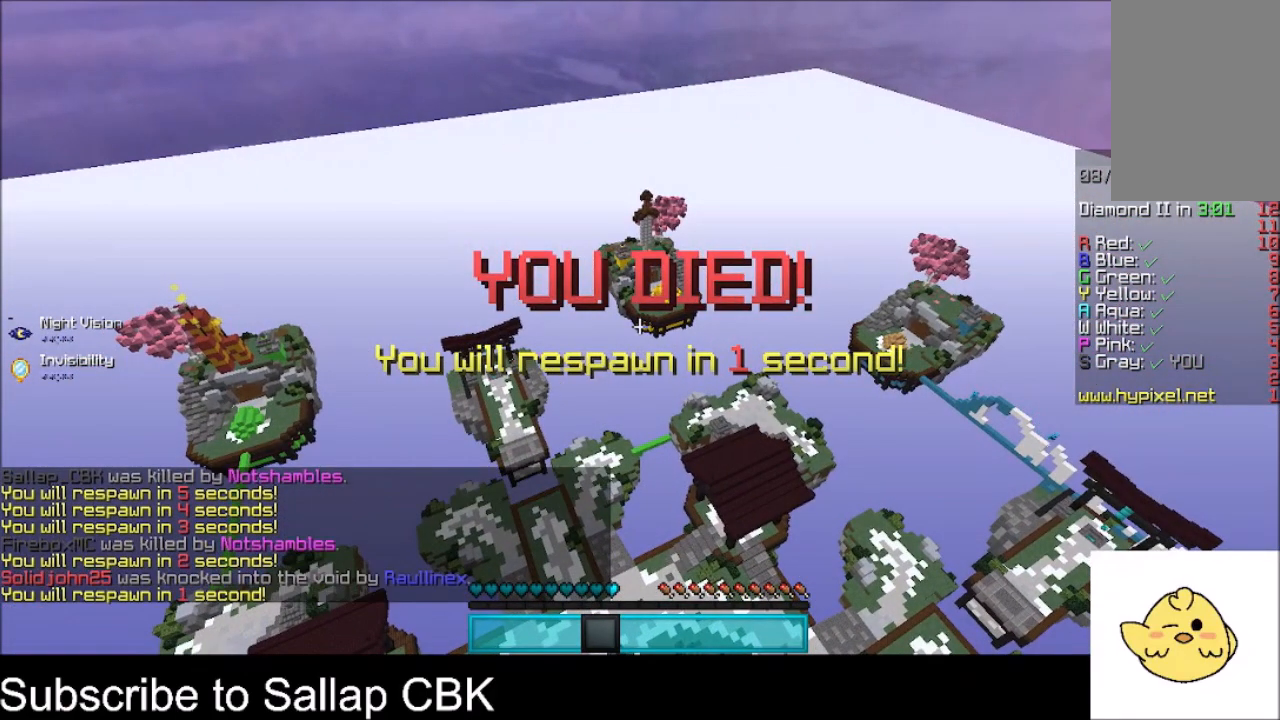
{"keys": [], "mouse": [], "events": []}
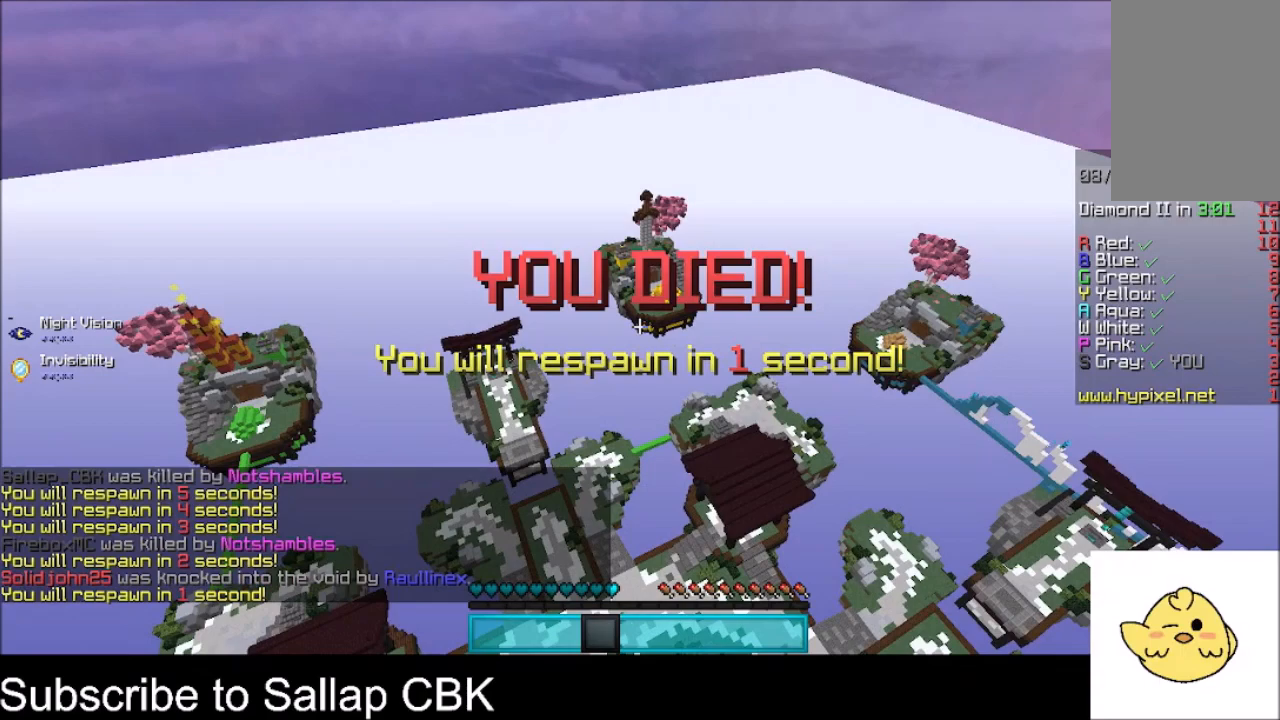
{"keys": ["w"], "mouse": [], "events": [[367, "w", "down"]]}
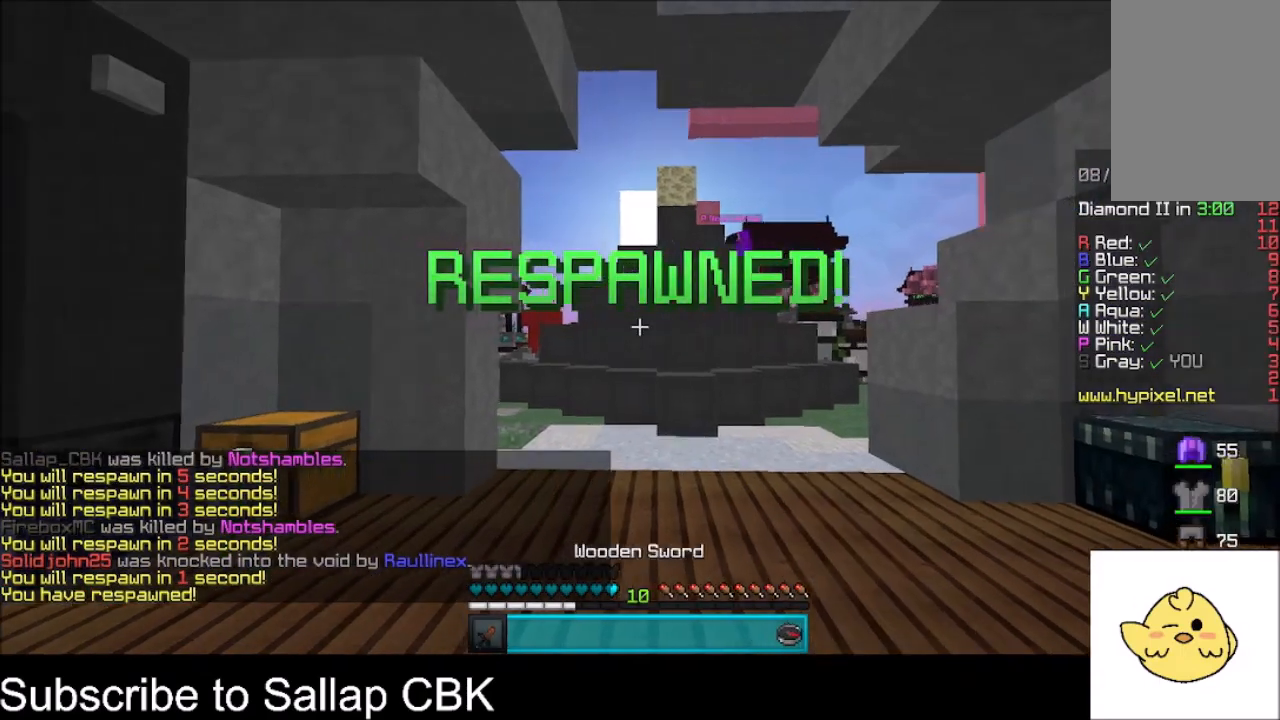
{"keys": ["d", "w"], "mouse": [], "events": [[100, "space", "down"], [367, "space", "up"], [501, "d", "down"]]}
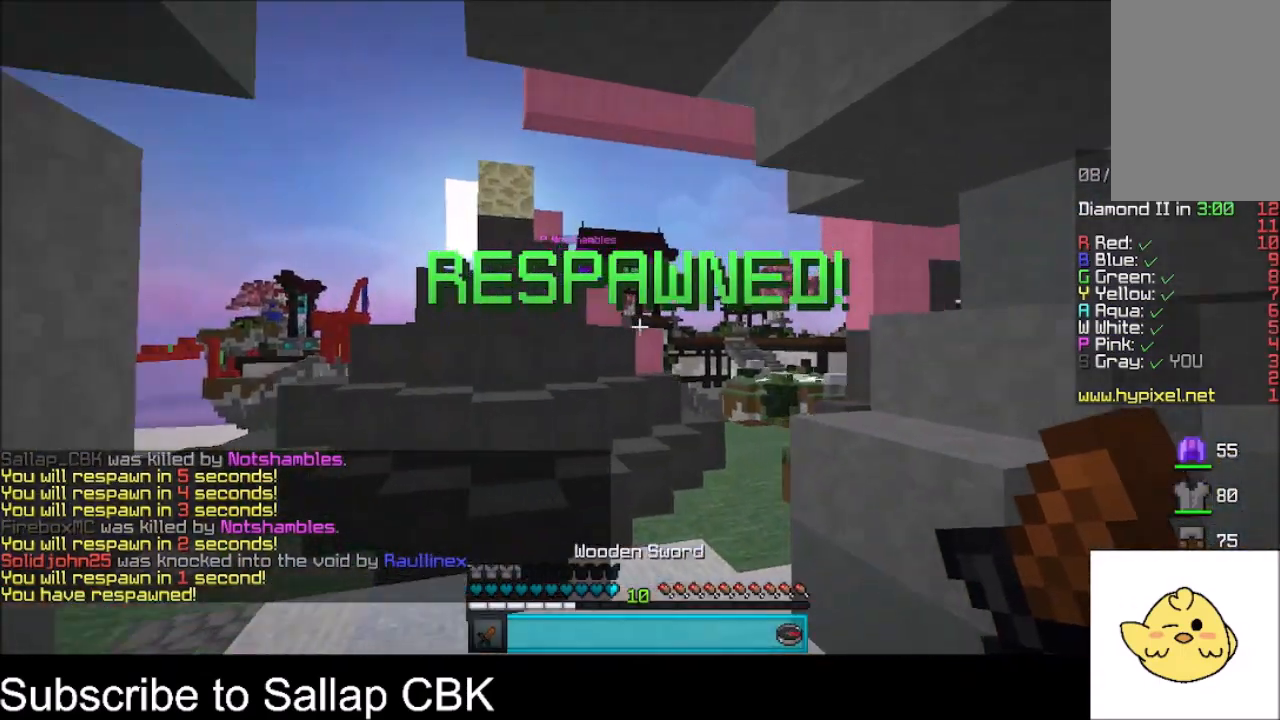
{"keys": ["d", "w"], "mouse": [], "events": [[167, "d", "up"], [200, "space", "down"], [400, "d", "down"], [434, "space", "up"]]}
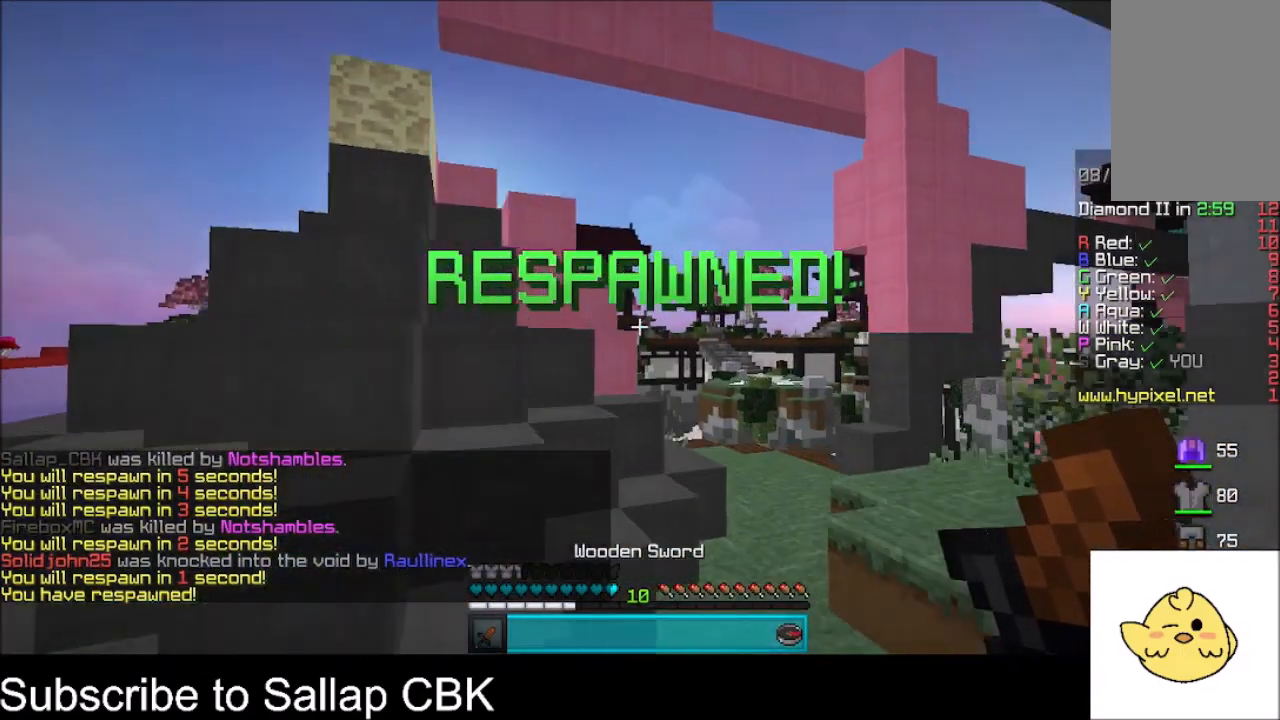
{"keys": ["w"], "mouse": [], "events": [[334, "d", "up"]]}
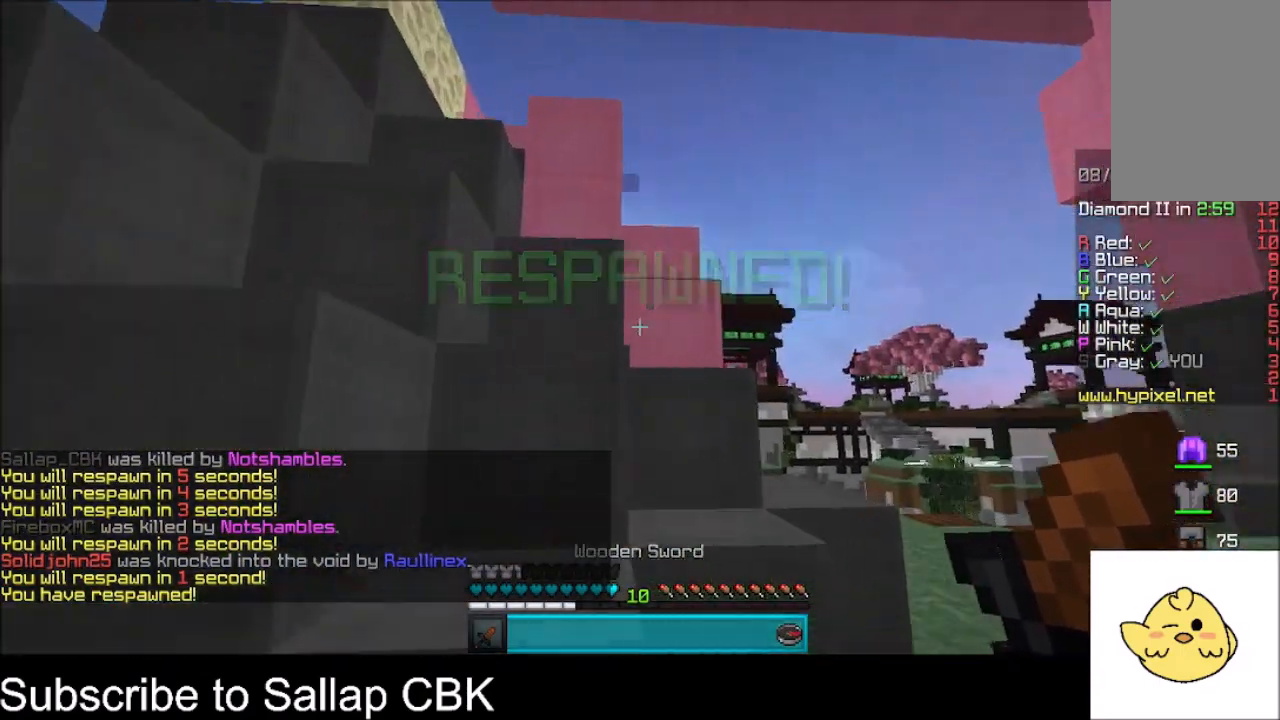
{"keys": ["space", "w"], "mouse": [], "events": [[33, "space", "down"], [233, "a", "down"], [267, "space", "up"], [434, "a", "up"], [434, "space", "down"]]}
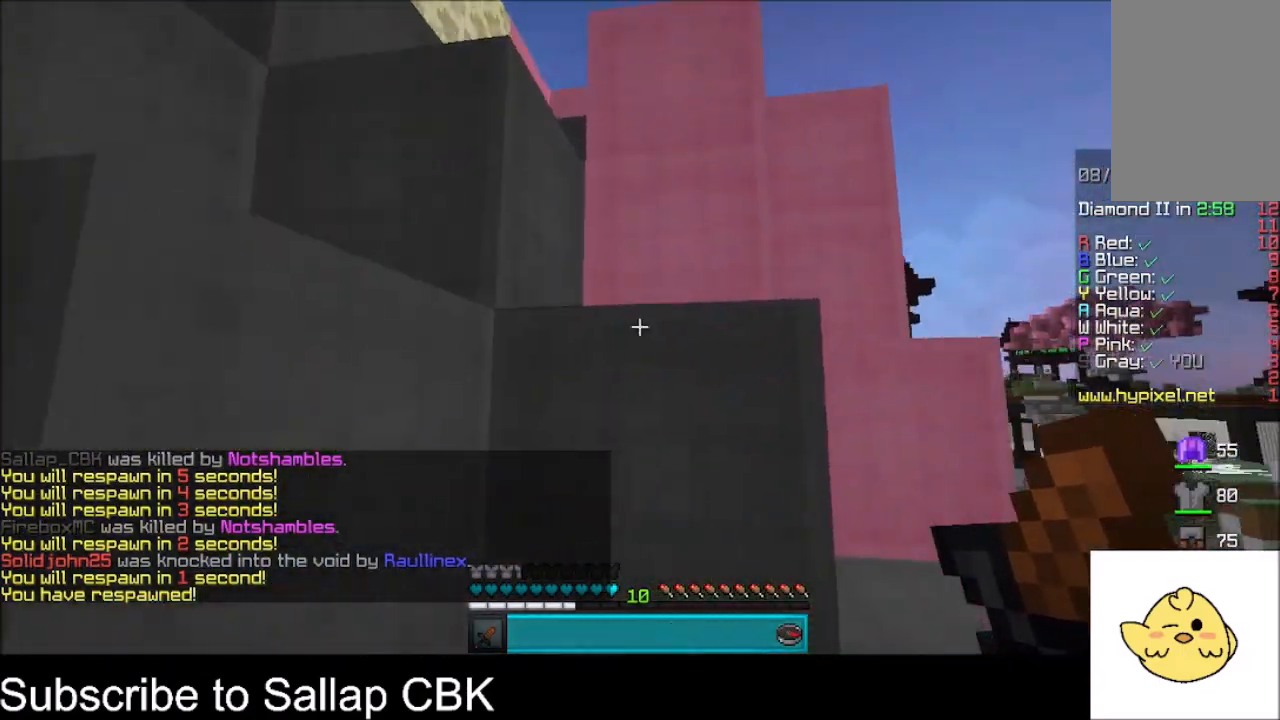
{"keys": ["space", "w"], "mouse": [], "events": [[267, "space", "up"], [401, "space", "down"]]}
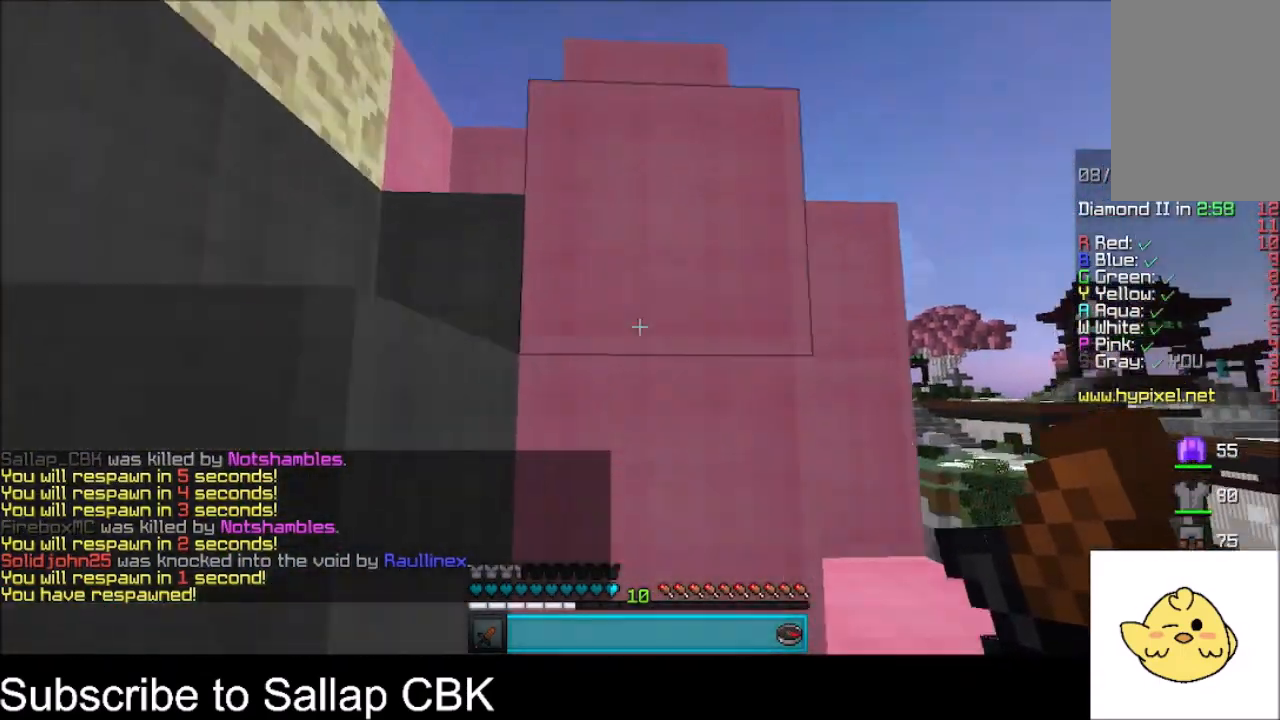
{"keys": ["space", "w"], "mouse": [], "events": [[334, "space", "up"], [468, "space", "down"]]}
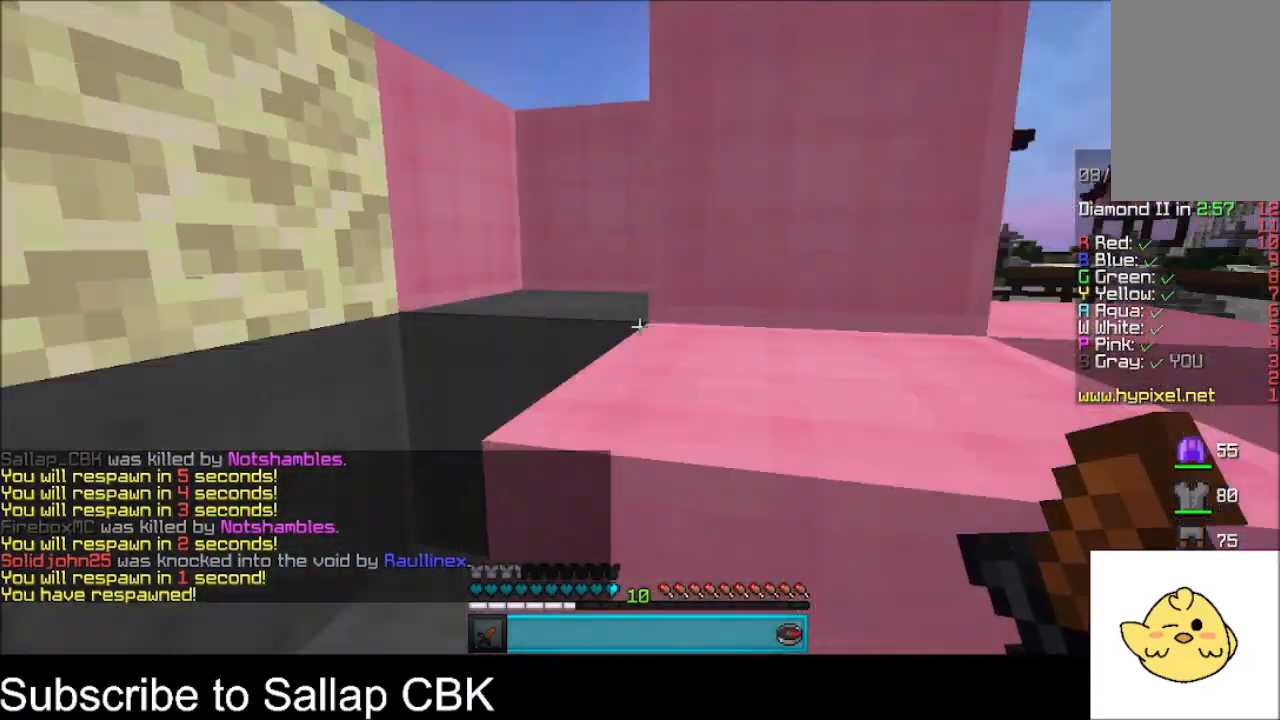
{"keys": [], "mouse": ["left"], "events": [[33, "a", "down"], [133, "space", "up"], [267, "mouse_left", "down"], [367, "a", "up"], [367, "w", "up"]]}
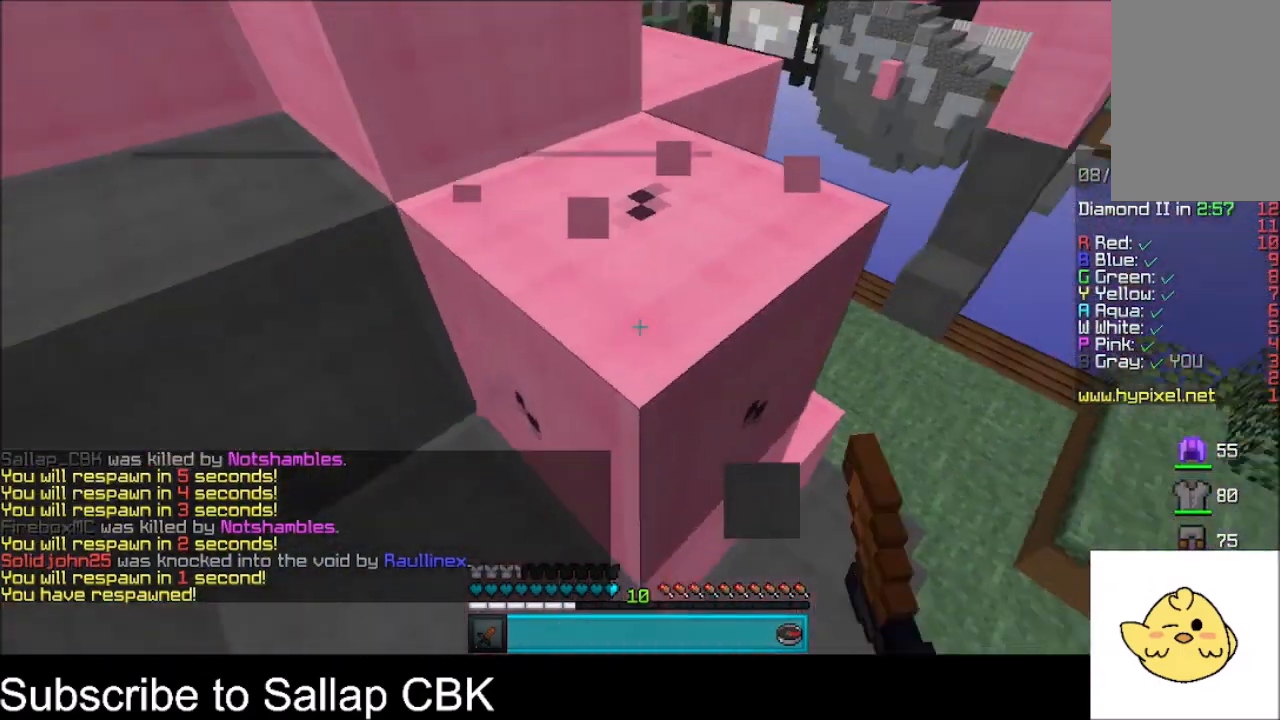
{"keys": [], "mouse": ["left"], "events": [[334, "w", "down"], [434, "w", "up"]]}
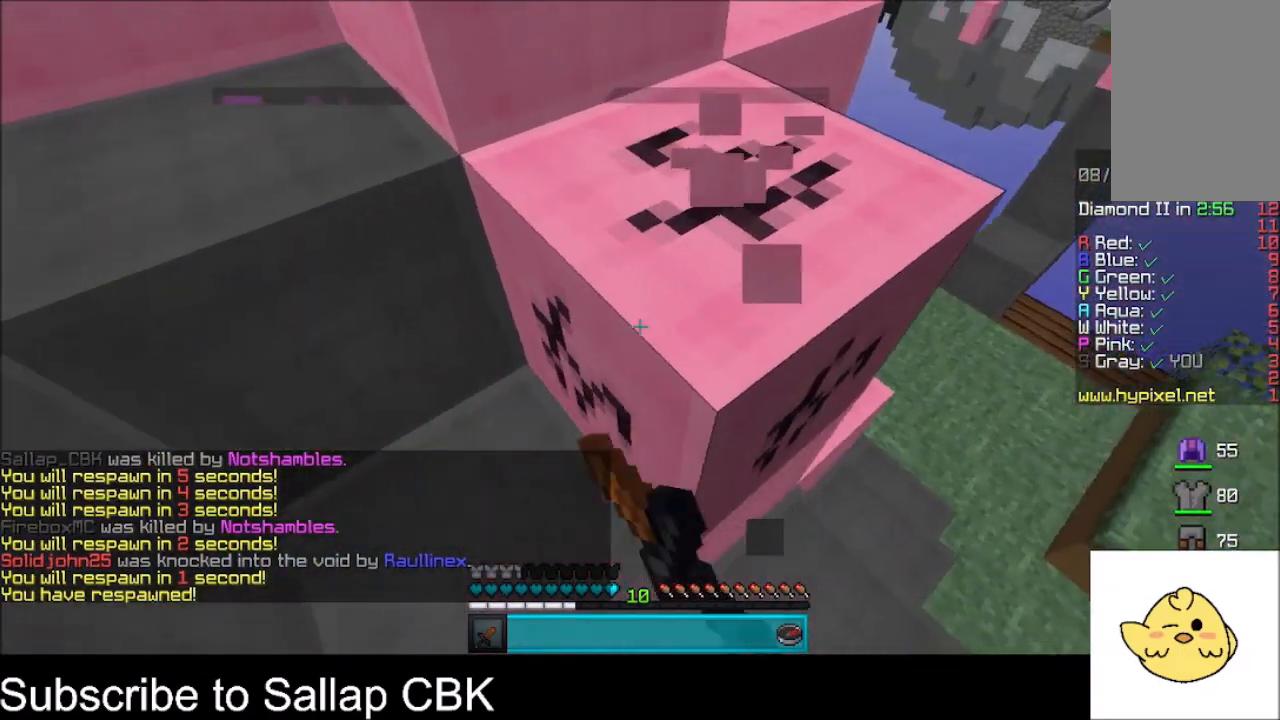
{"keys": [], "mouse": ["left"], "events": []}
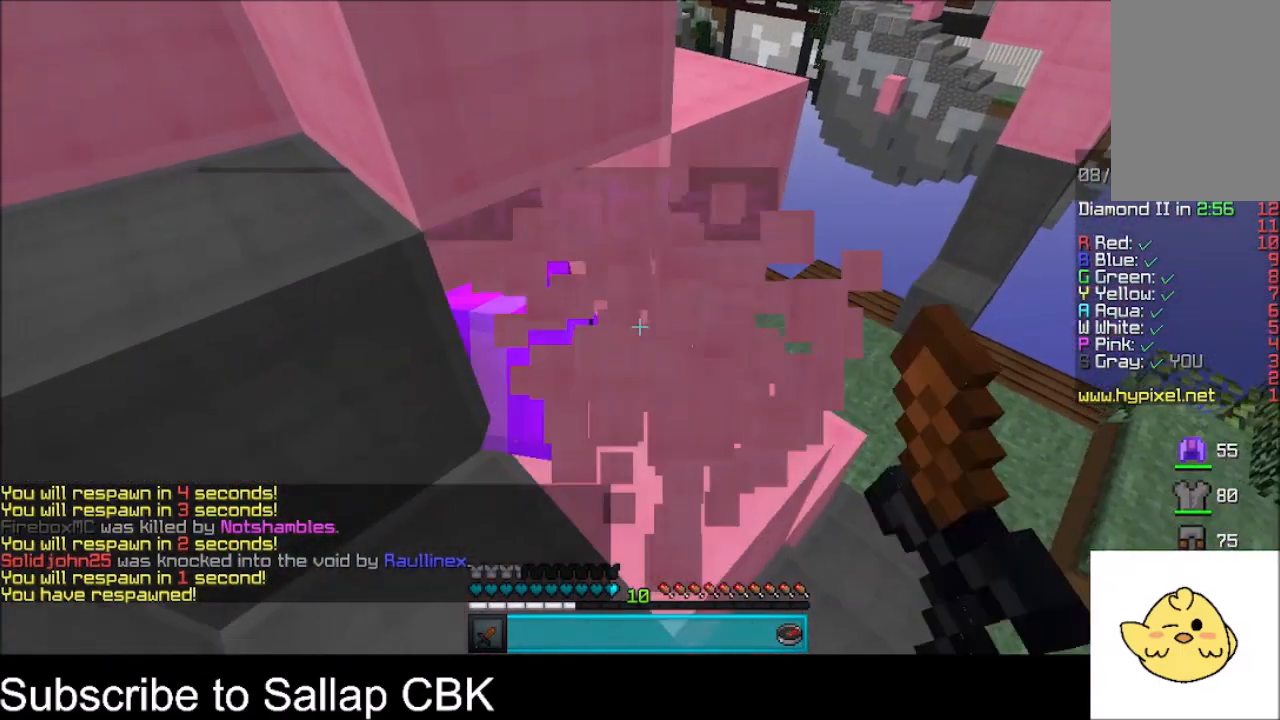
{"keys": [], "mouse": ["left"], "events": [[134, "w", "down"], [334, "d", "down"], [501, "d", "up"], [501, "w", "up"]]}
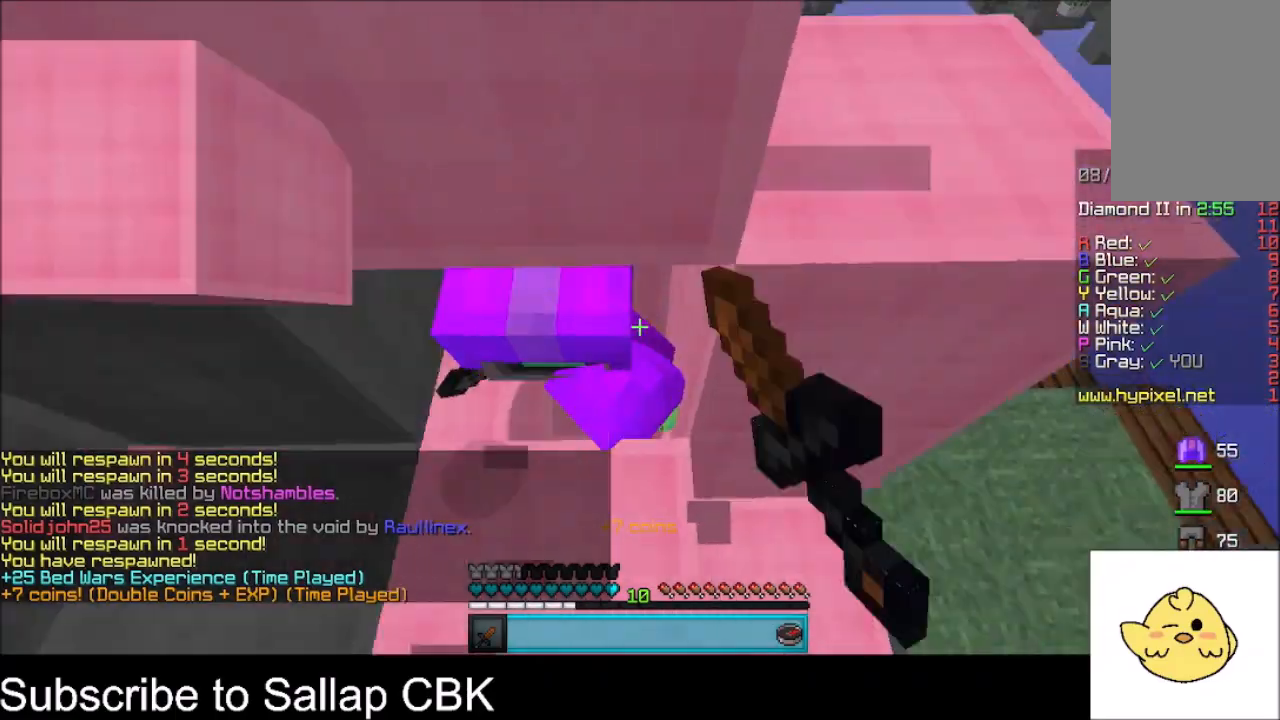
{"keys": [], "mouse": ["left"], "events": []}
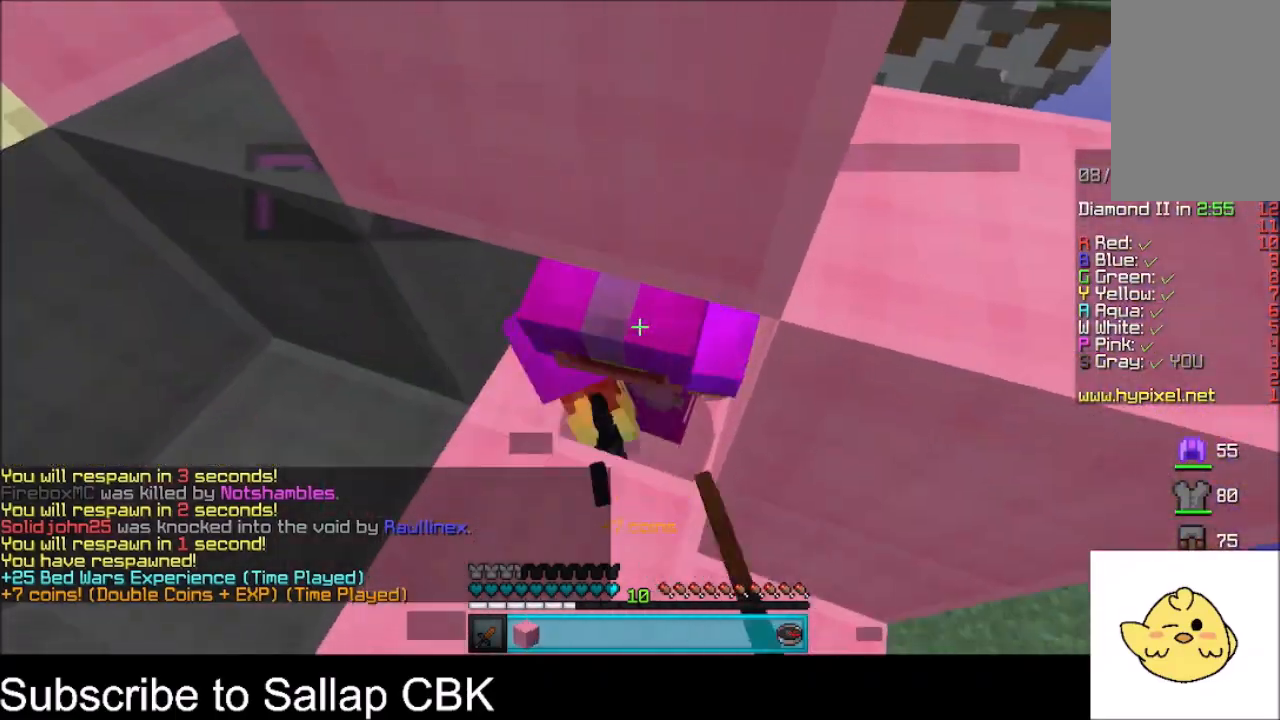
{"keys": ["a", "w"], "mouse": ["left"], "events": [[234, "a", "down"], [234, "w", "down"]]}
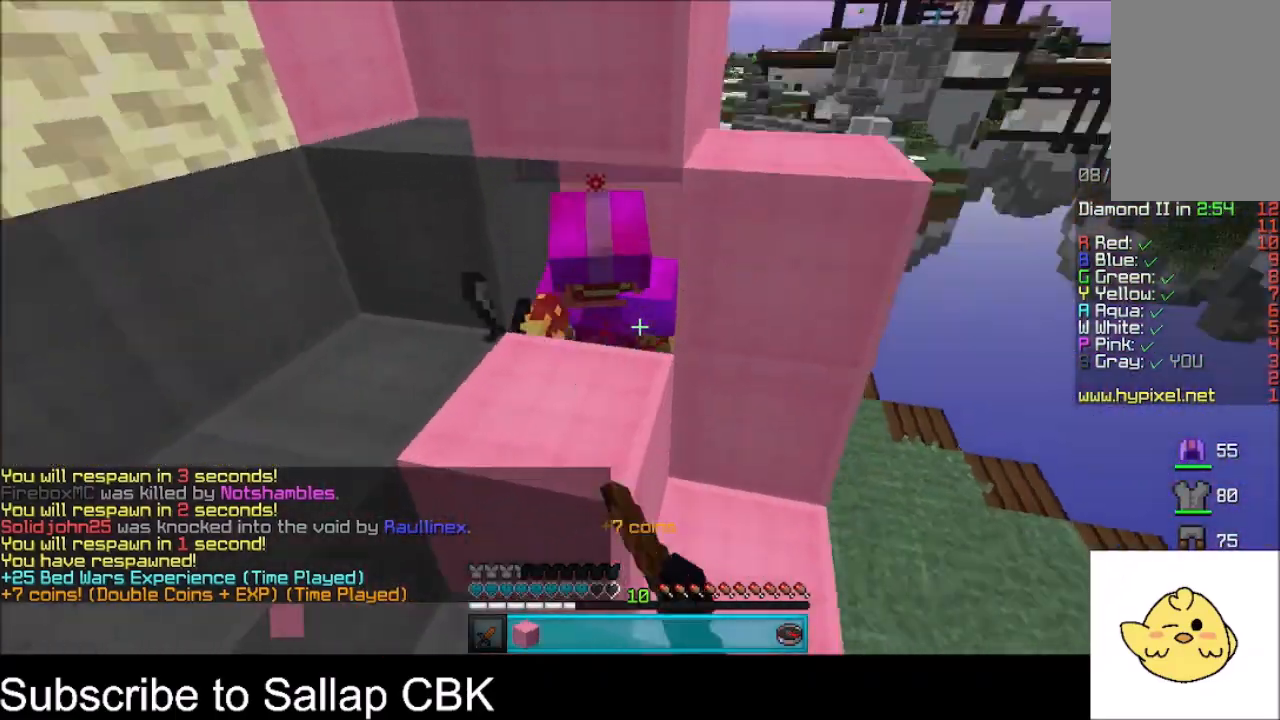
{"keys": ["a", "space", "w"], "mouse": ["left"], "events": [[234, "a", "up"], [467, "space", "down"], [500, "a", "down"]]}
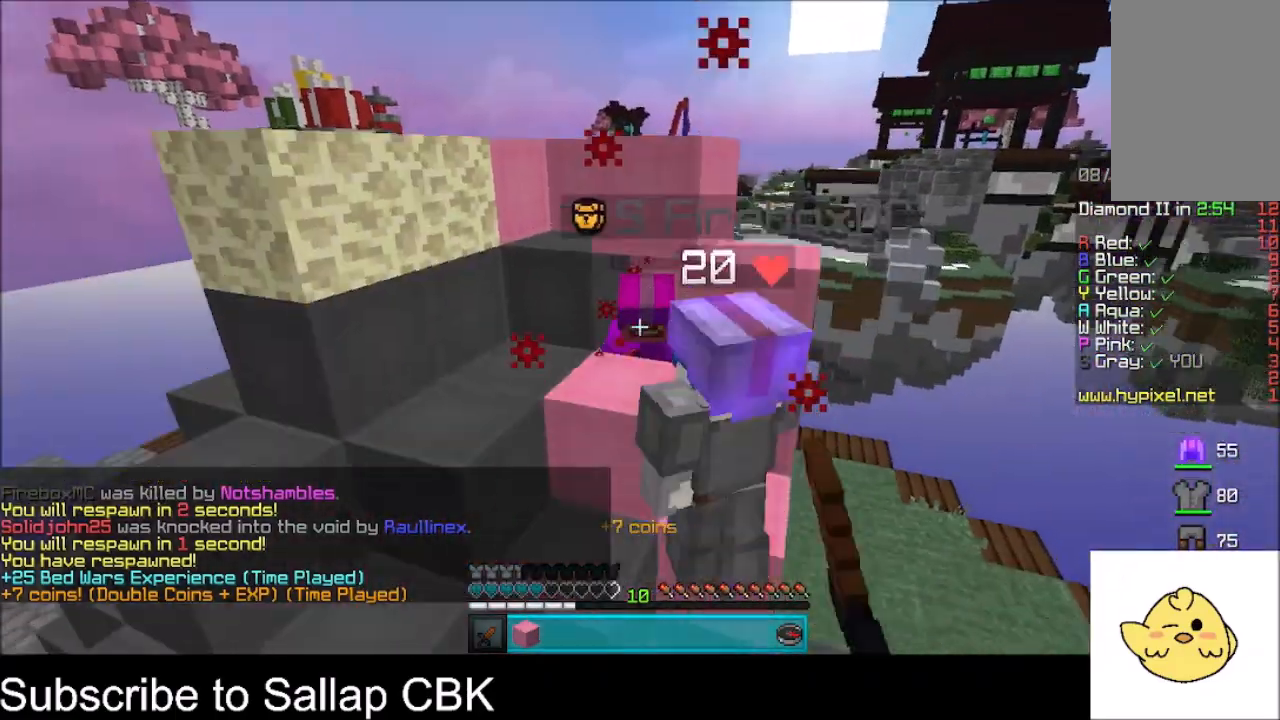
{"keys": ["space", "w"], "mouse": ["left"], "events": [[234, "a", "up"], [234, "space", "up"], [434, "space", "down"]]}
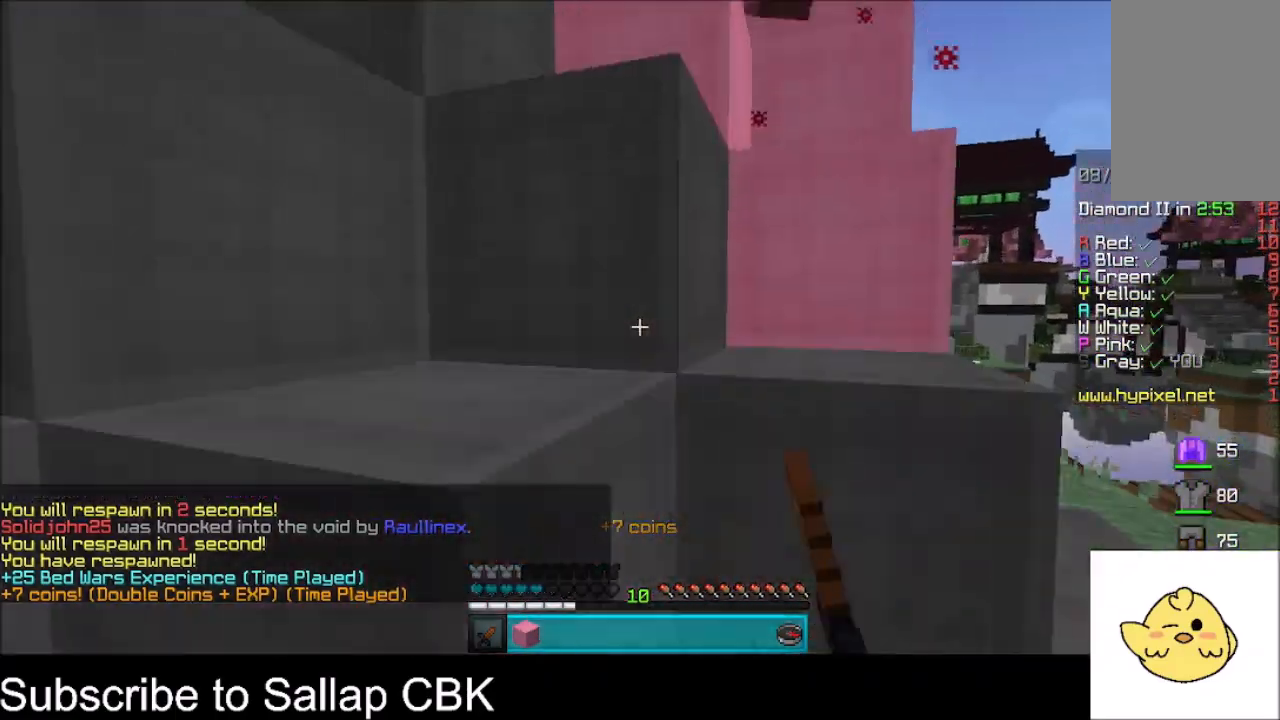
{"keys": ["space", "w"], "mouse": [], "events": [[267, "a", "down"], [267, "mouse_left", "up"], [334, "space", "up"], [367, "mouse_left", "down"], [400, "space", "down"], [434, "a", "up"], [467, "mouse_left", "up"]]}
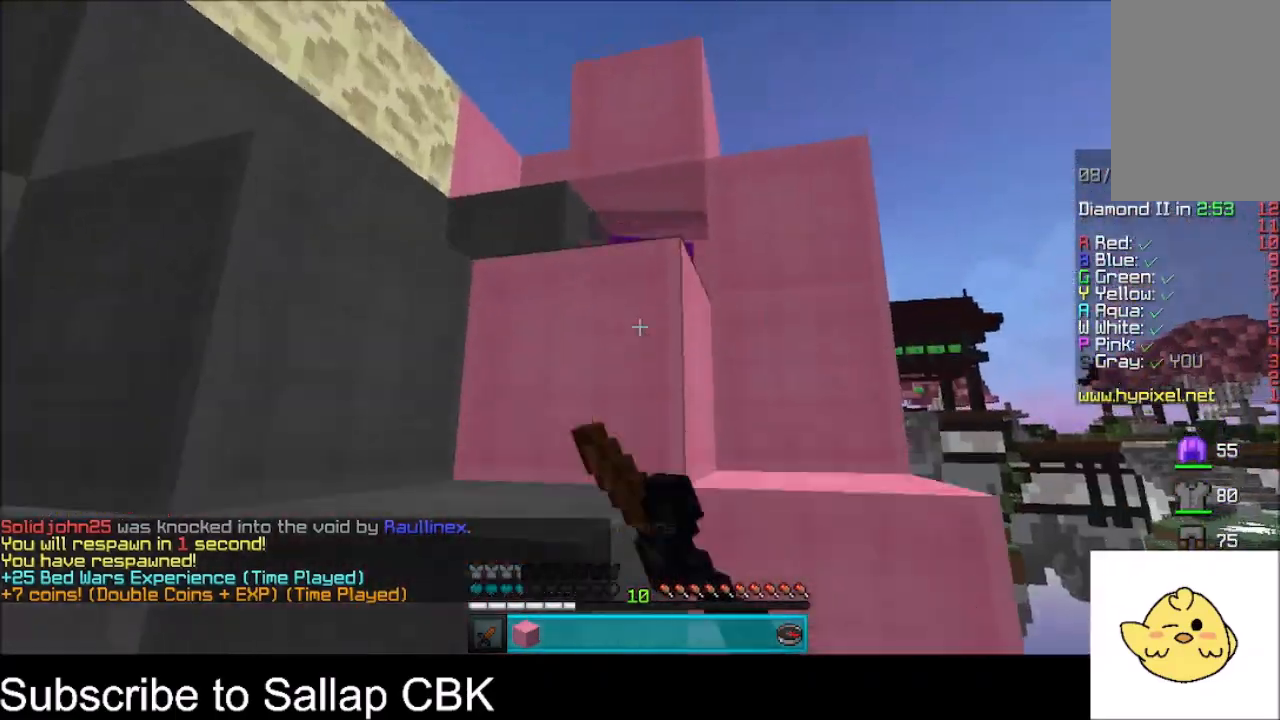
{"keys": ["space", "w"], "mouse": ["left"], "events": [[34, "a", "down"], [167, "mouse_left", "down"], [167, "space", "up"], [301, "a", "up"], [301, "space", "down"]]}
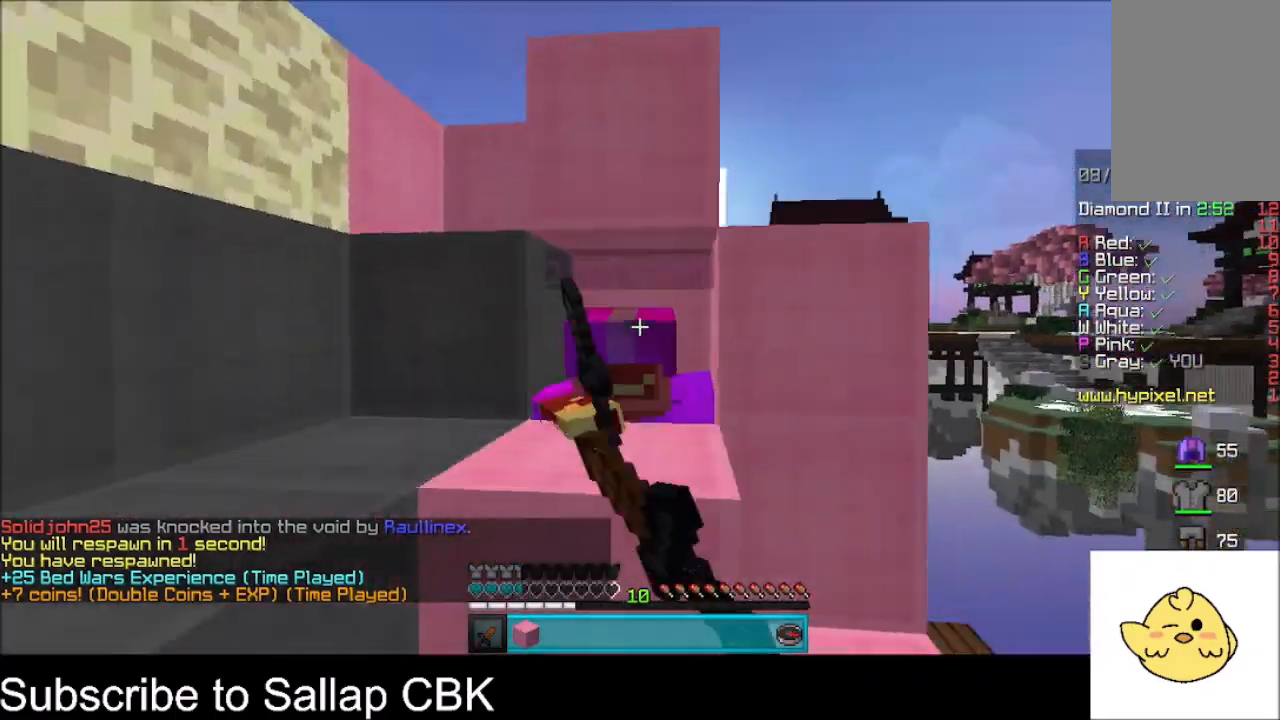
{"keys": ["w"], "mouse": ["left"], "events": [[167, "space", "up"]]}
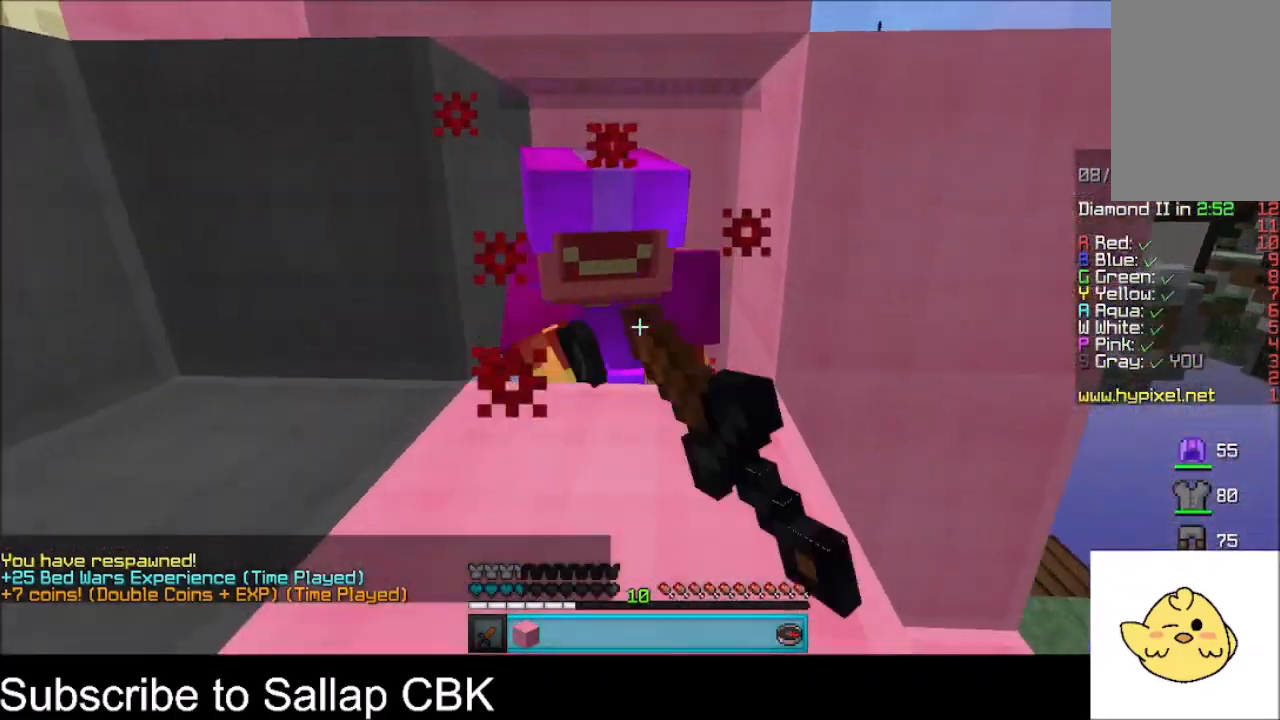
{"keys": ["w"], "mouse": ["left"], "events": [[67, "w", "up"], [201, "space", "down"], [201, "w", "down"], [468, "space", "up"]]}
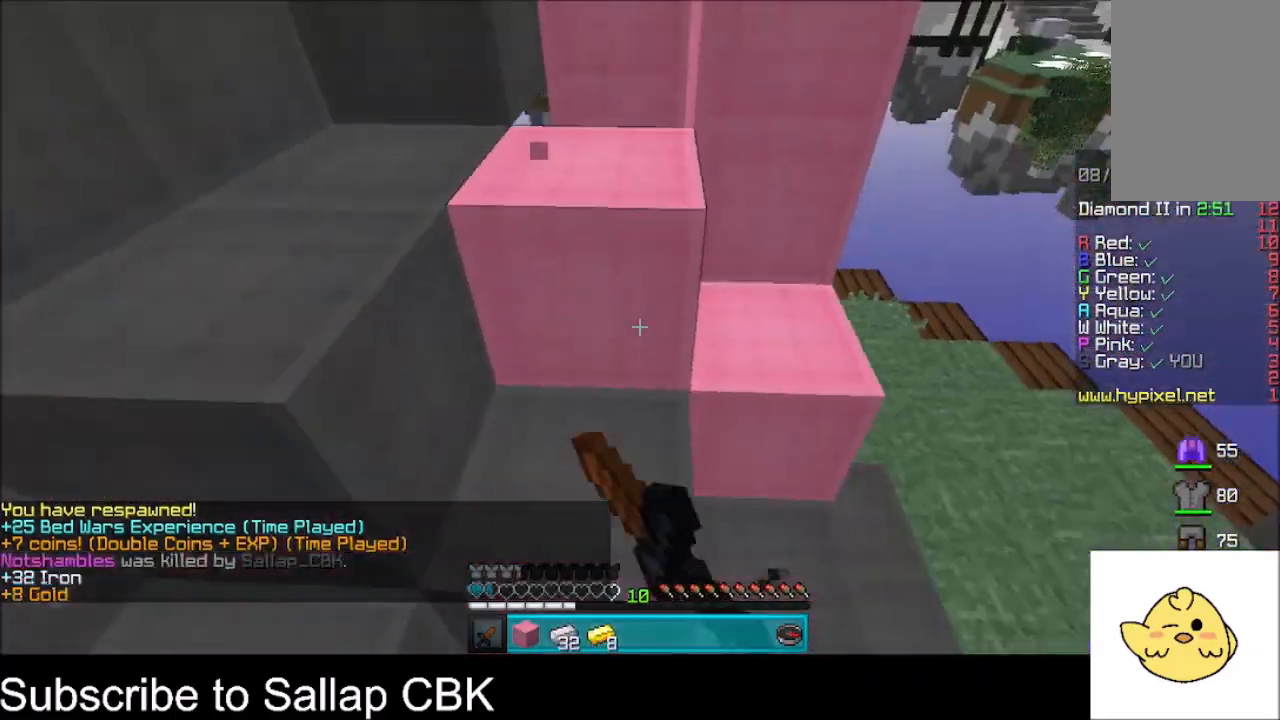
{"keys": ["a", "space", "w"], "mouse": [], "events": [[133, "mouse_left", "up"], [334, "space", "down"], [367, "a", "down"]]}
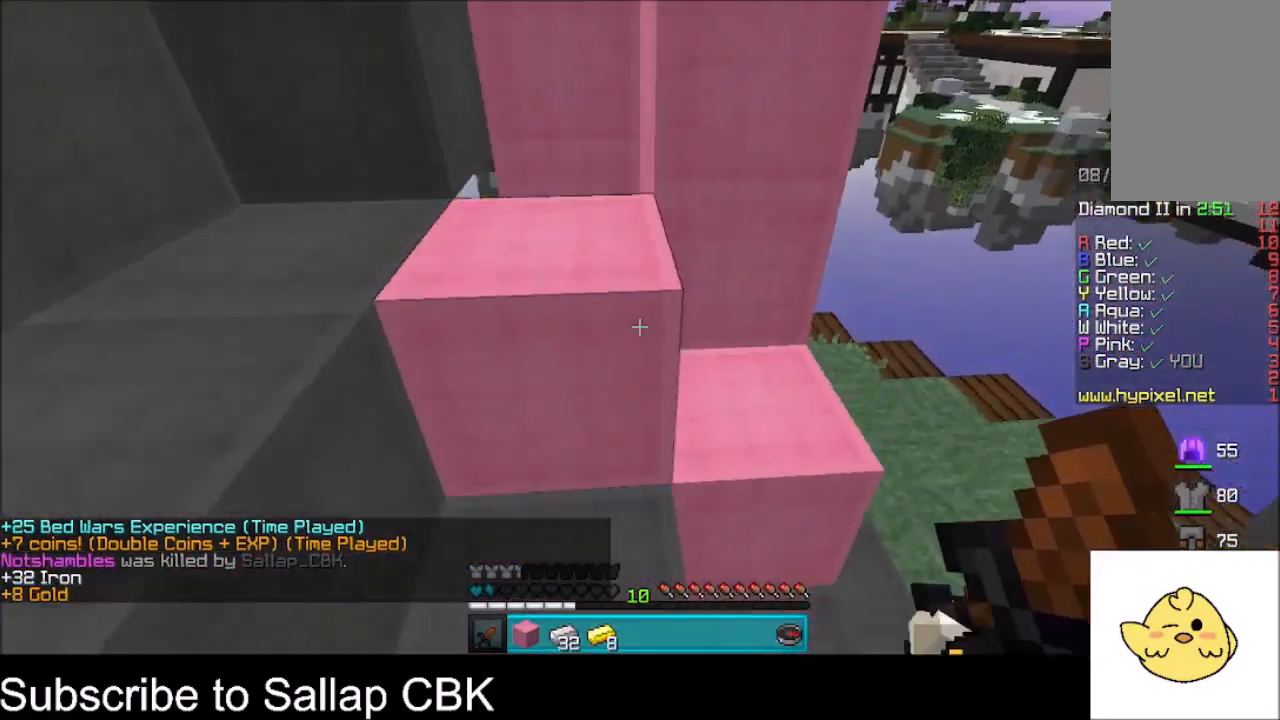
{"keys": [], "mouse": ["left"], "events": [[67, "space", "up"], [101, "mouse_left", "down"], [134, "a", "up"], [201, "w", "up"]]}
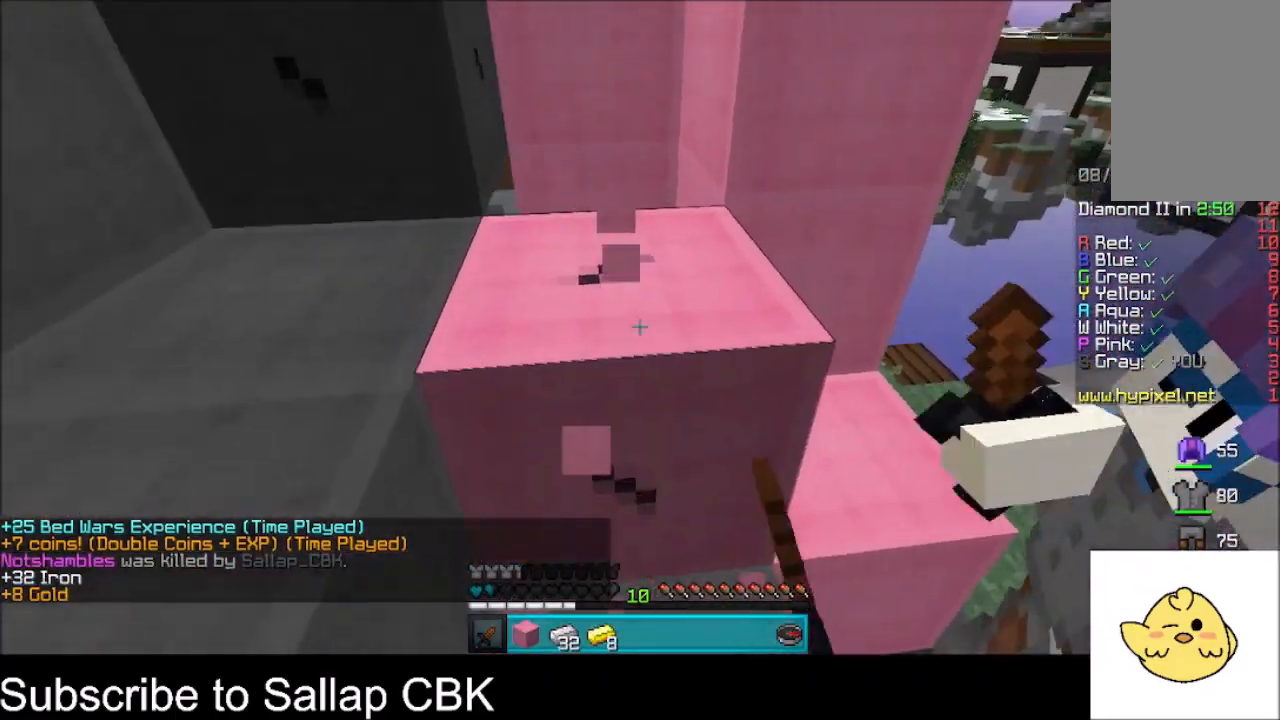
{"keys": [], "mouse": ["left"], "events": []}
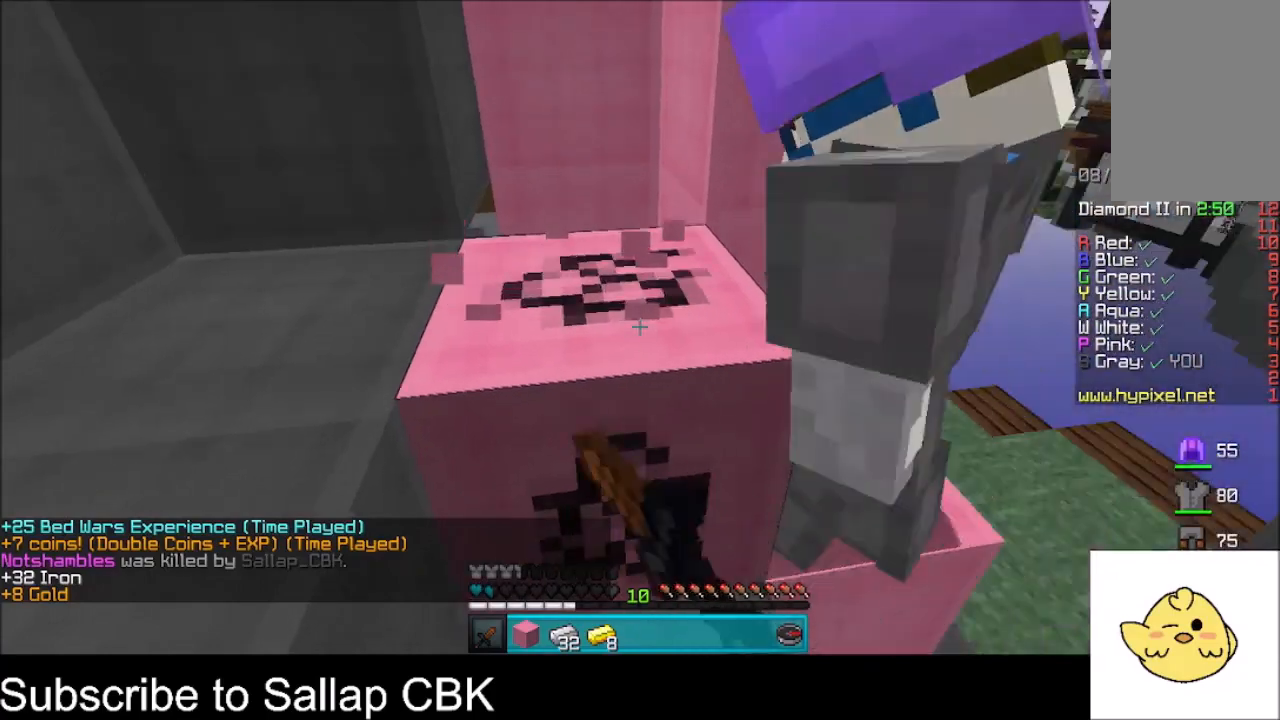
{"keys": ["w"], "mouse": ["left"], "events": [[501, "w", "down"]]}
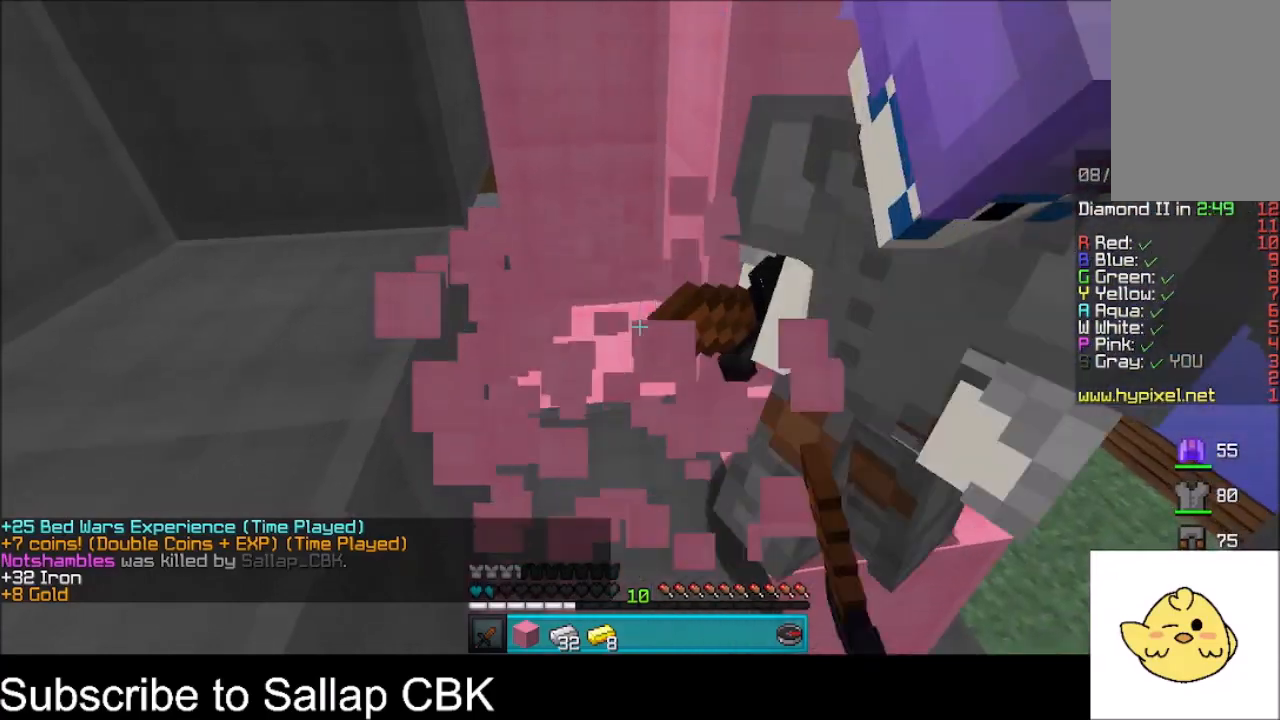
{"keys": ["d"], "mouse": [], "events": [[400, "mouse_left", "up"], [400, "w", "up"], [434, "d", "down"]]}